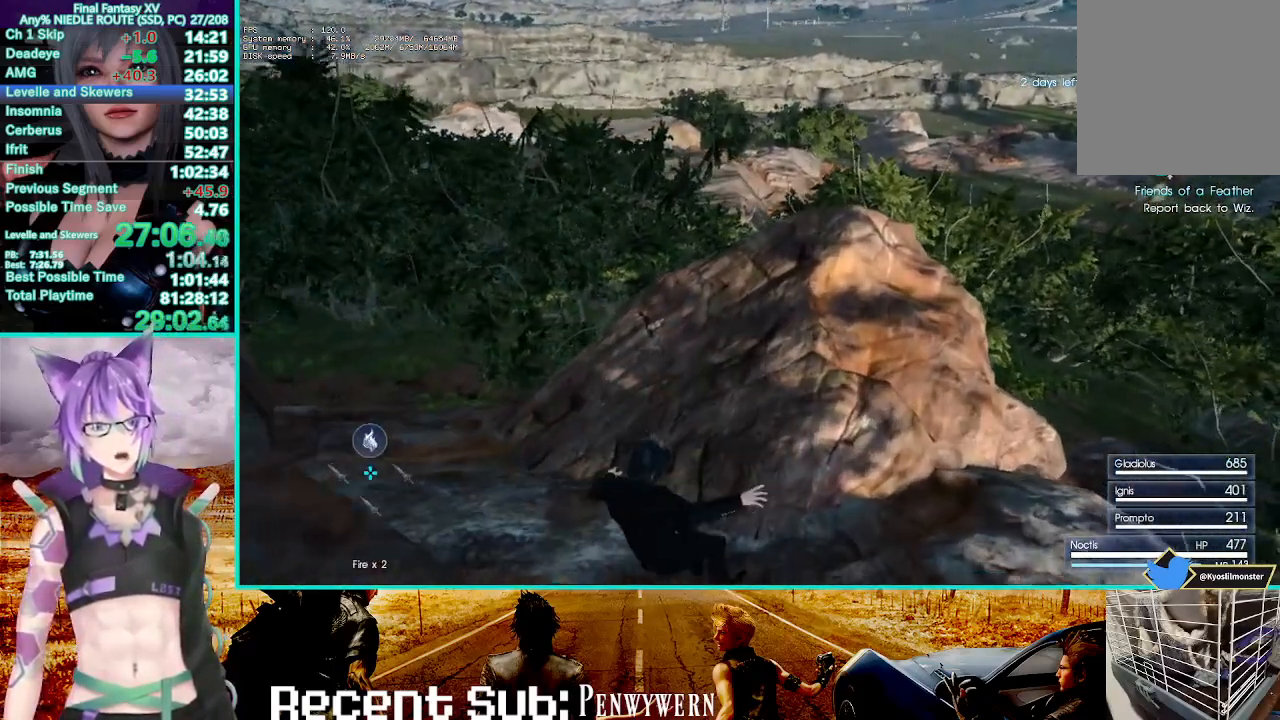
Gameplay with a controller (PlayStation layout); each line is a JSON object with the inputs held at the frame after it (dt_ms = milliseconds from this image to that frame). "events" lists button and stick changes between this image and that frame as [ms after this image, input, new state], when the widget could be followed in between.
{"dt_ms": 500, "buttons": [], "left_stick": "up", "right_stick": "center"}
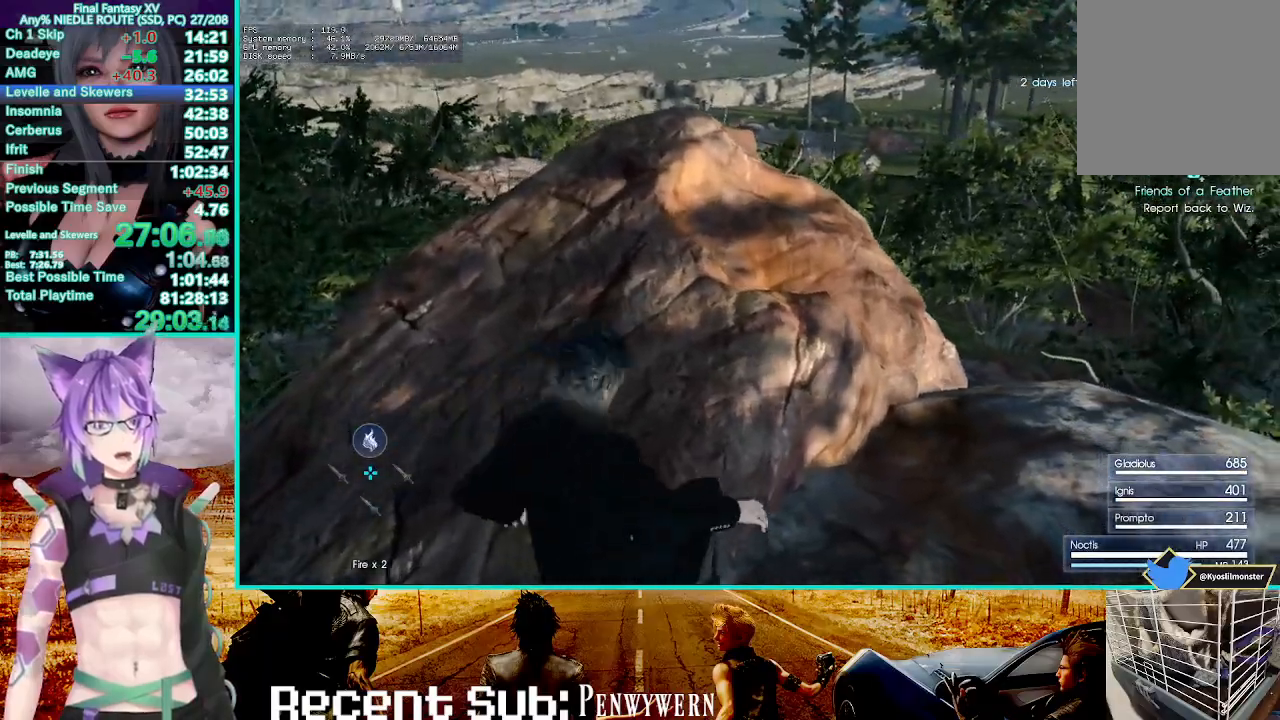
{"dt_ms": 1000, "buttons": ["TRIANGLE"], "left_stick": "up", "right_stick": "center", "events": [[17, "CROSS", "down"], [150, "CROSS", "up"], [350, "right_stick", "right"], [550, "DPAD_LEFT", "down"], [617, "right_stick", "center"], [683, "DPAD_LEFT", "up"], [950, "TRIANGLE", "down"]]}
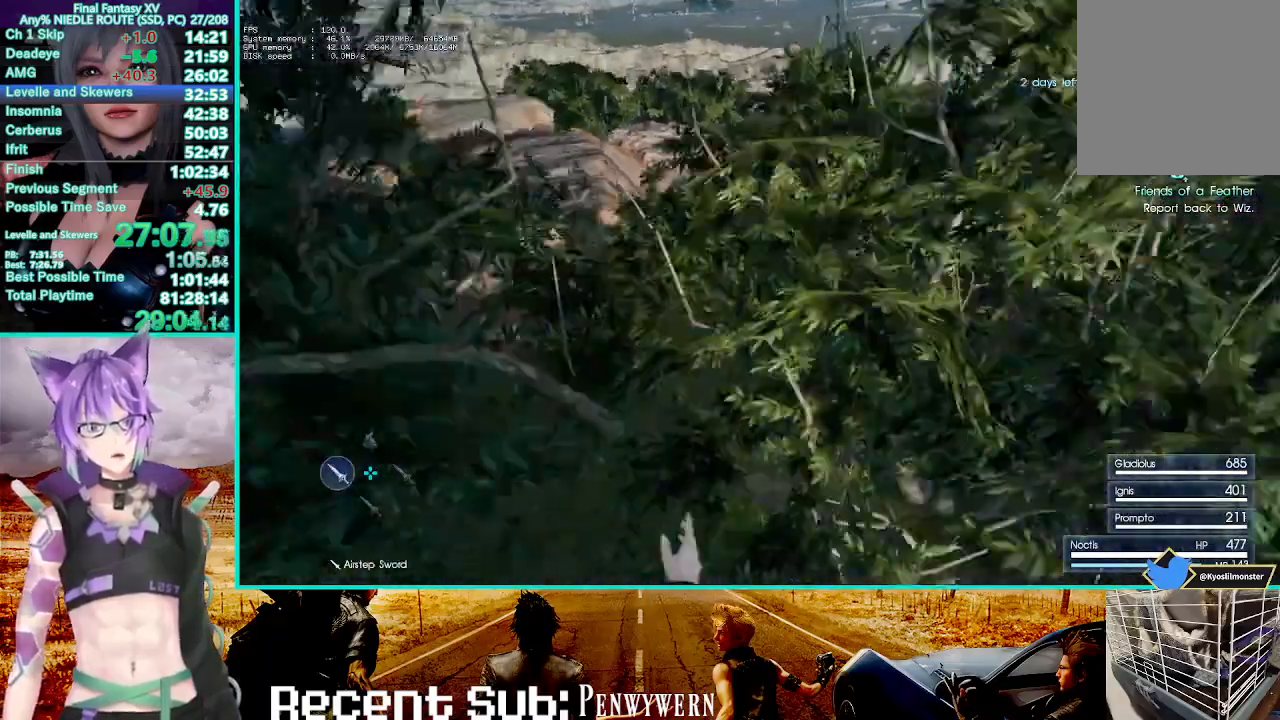
{"dt_ms": 500, "buttons": [], "left_stick": "up-left", "right_stick": "center", "events": [[67, "TRIANGLE", "up"], [117, "TRIANGLE", "down"], [217, "TRIANGLE", "up"], [267, "left_stick", "center"], [467, "left_stick", "up-left"]]}
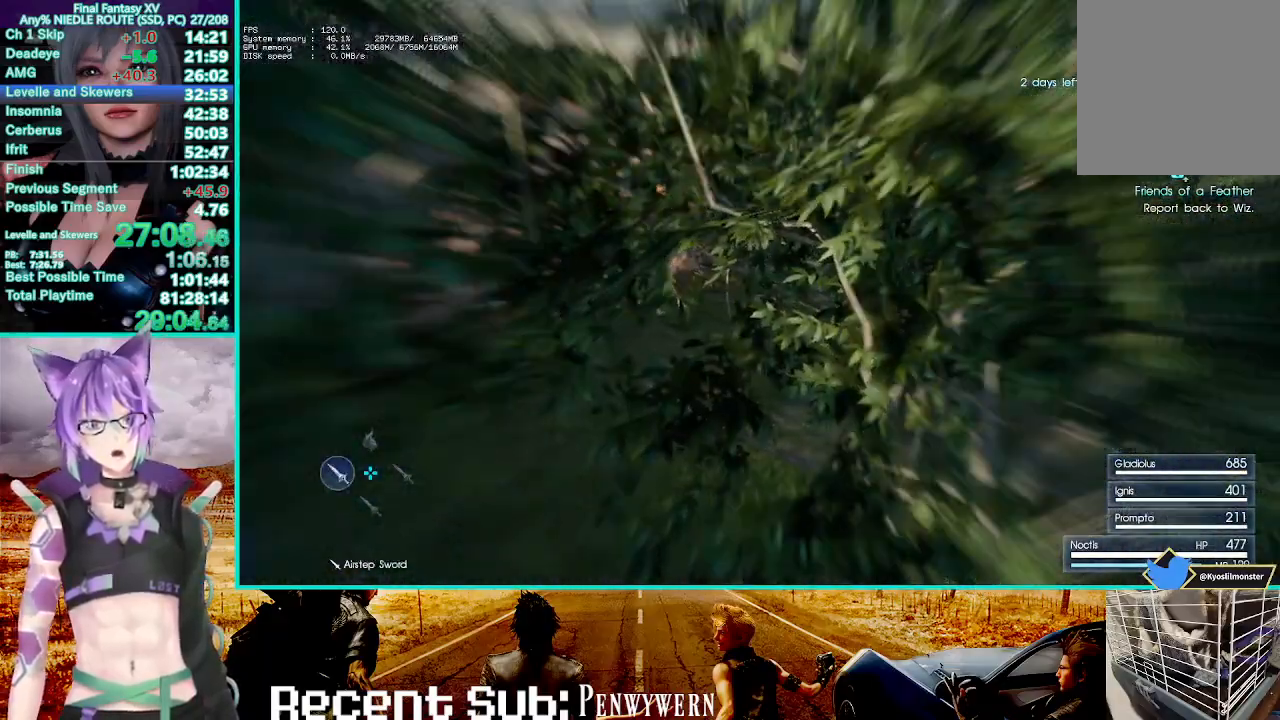
{"dt_ms": 500, "buttons": [], "left_stick": "up", "right_stick": "center", "events": [[133, "left_stick", "up"], [350, "right_stick", "right"], [433, "right_stick", "center"]]}
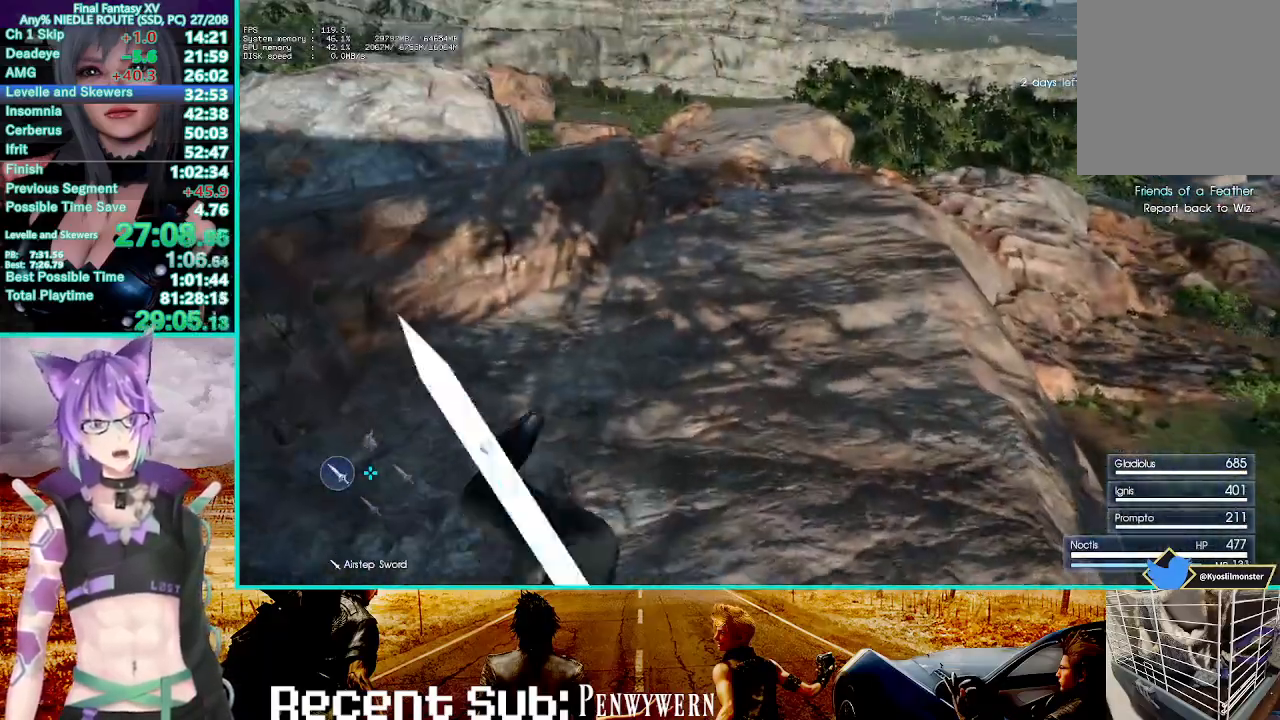
{"dt_ms": 500, "buttons": ["CROSS"], "left_stick": "up", "right_stick": "center", "events": [[183, "CROSS", "down"]]}
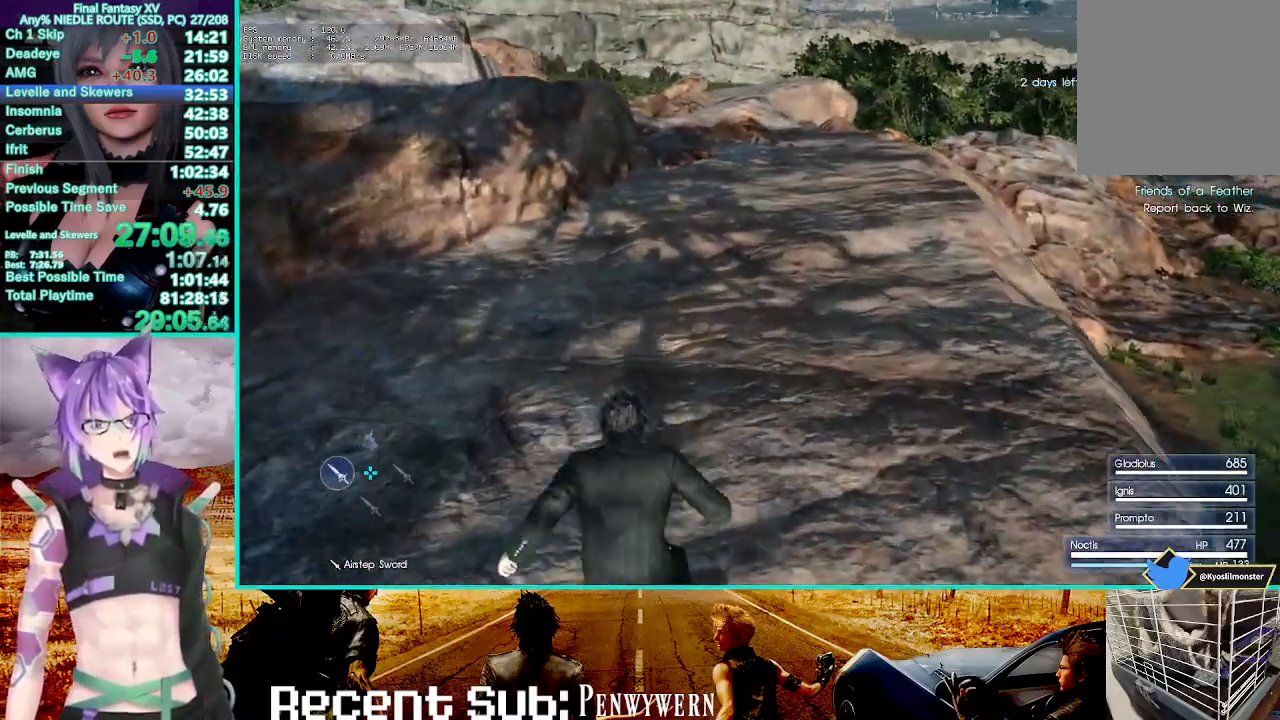
{"dt_ms": 500, "buttons": ["TRIANGLE"], "left_stick": "up", "right_stick": "center", "events": [[100, "CROSS", "up"], [417, "TRIANGLE", "down"]]}
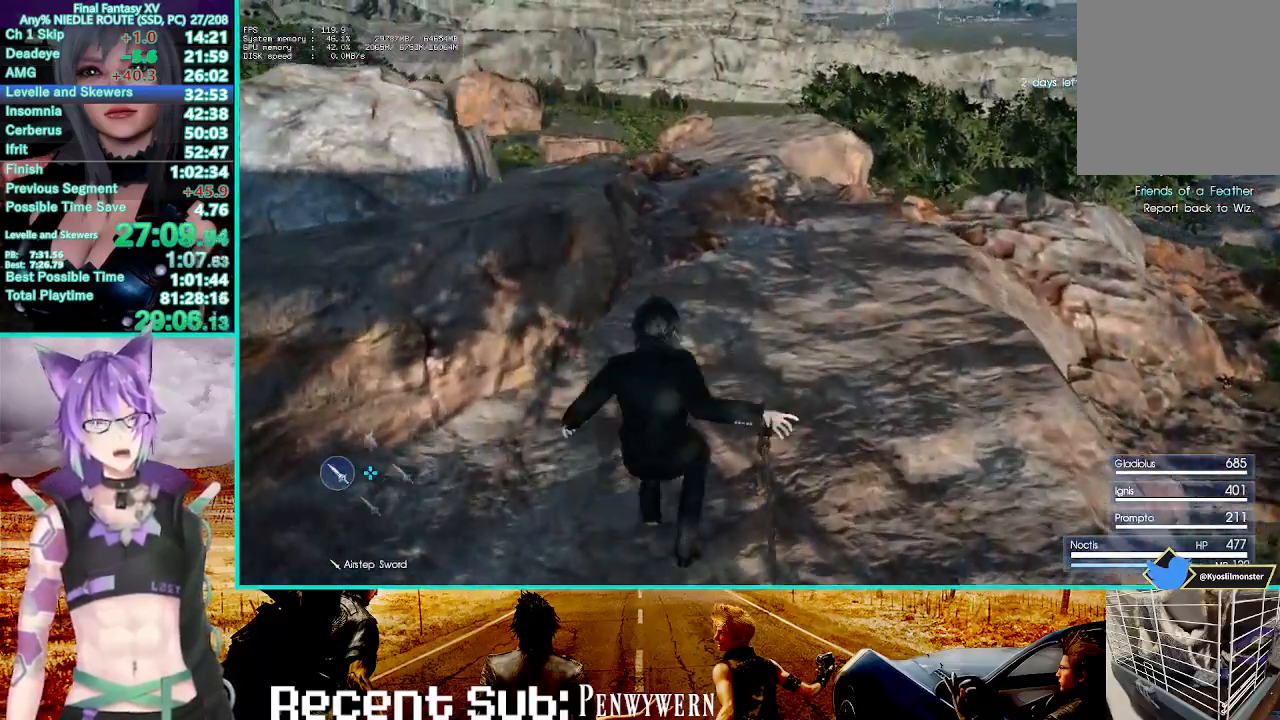
{"dt_ms": 1000, "buttons": [], "left_stick": "up", "right_stick": "center"}
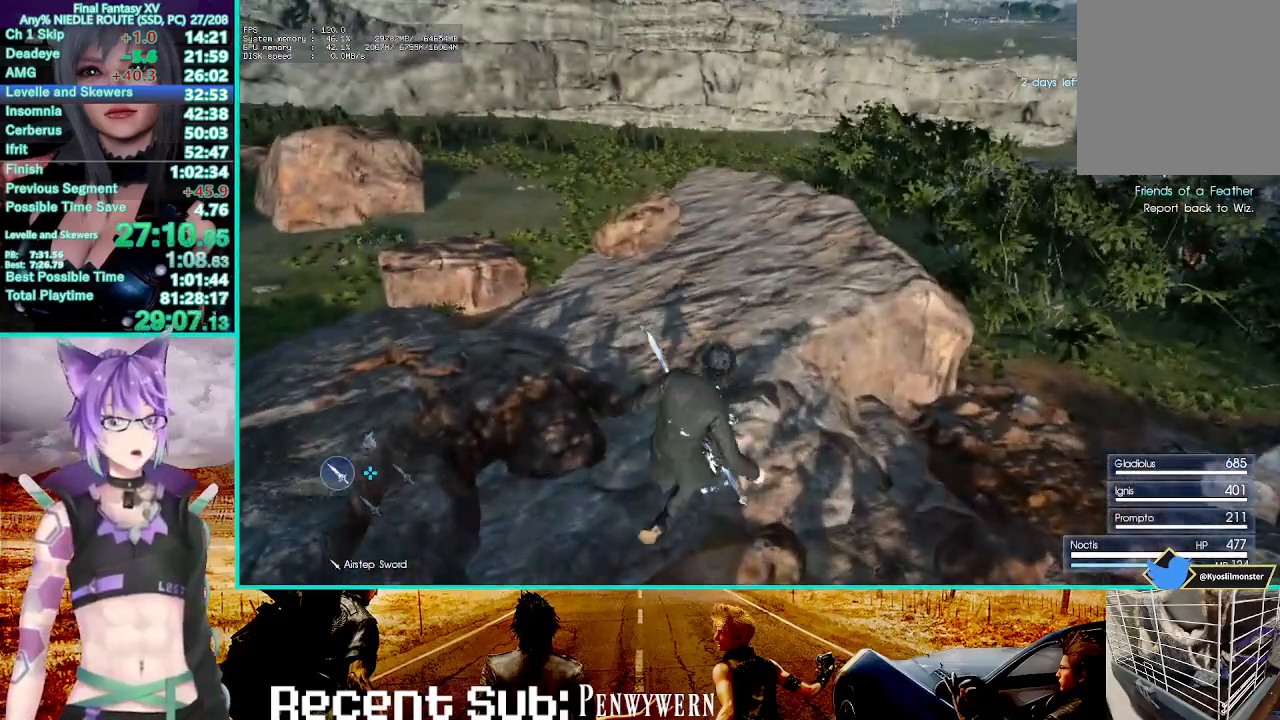
{"dt_ms": 1000, "buttons": ["TRIANGLE"], "left_stick": "up", "right_stick": "center"}
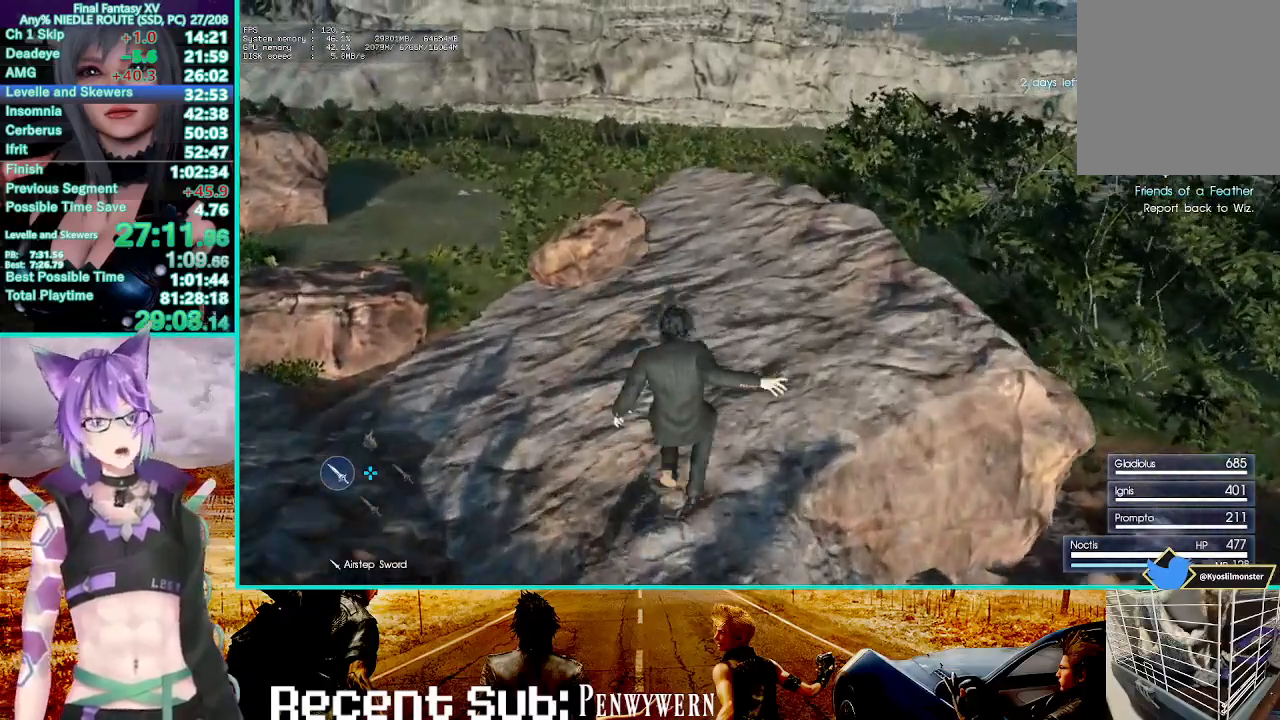
{"dt_ms": 500, "buttons": [], "left_stick": "up", "right_stick": "center", "events": [[17, "TRIANGLE", "up"], [67, "TRIANGLE", "down"], [183, "TRIANGLE", "up"]]}
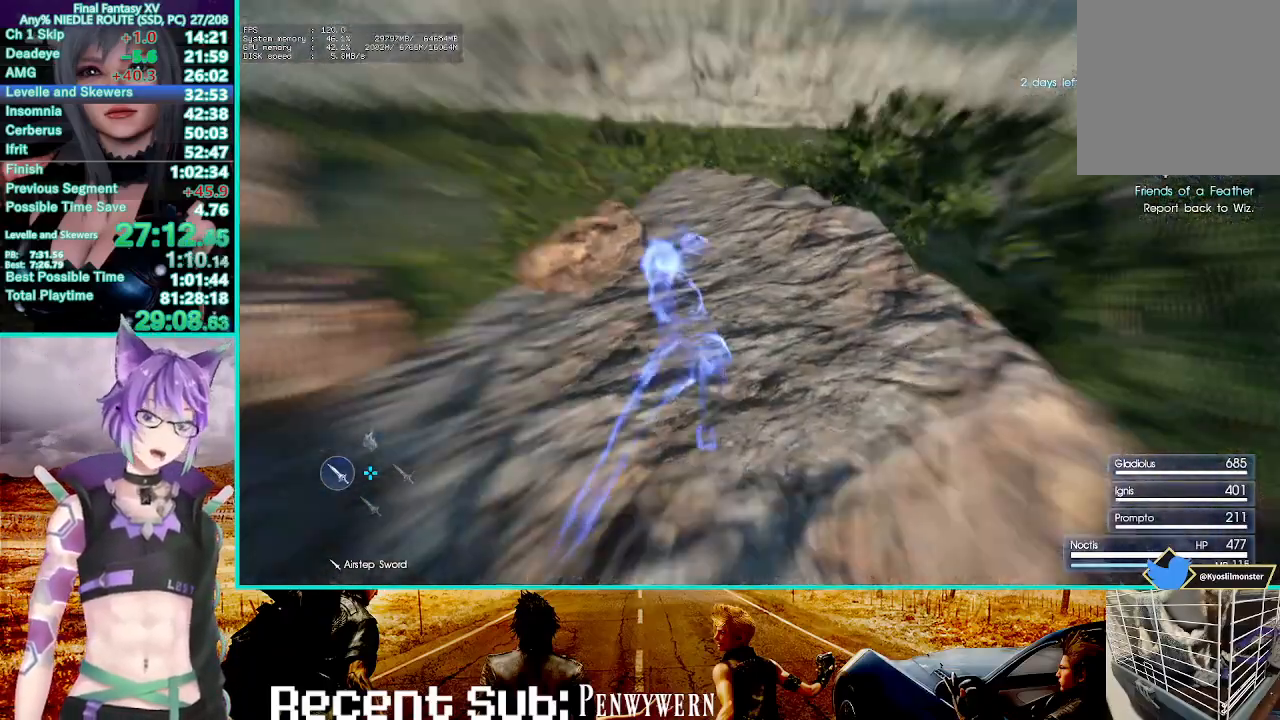
{"dt_ms": 1000, "buttons": ["CROSS"], "left_stick": "up", "right_stick": "center", "events": [[117, "right_stick", "left"], [233, "right_stick", "center"], [700, "CROSS", "down"]]}
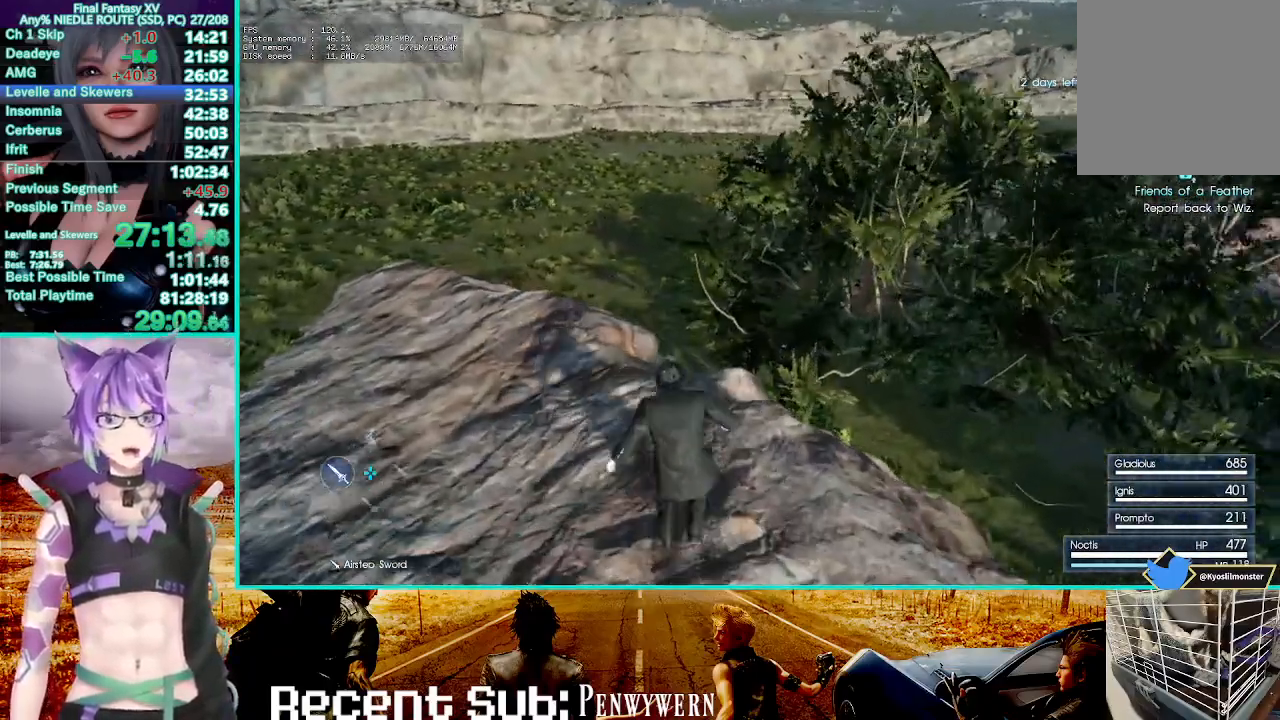
{"dt_ms": 500, "buttons": ["TRIANGLE"], "left_stick": "up", "right_stick": "center", "events": [[217, "CROSS", "up"], [450, "TRIANGLE", "down"]]}
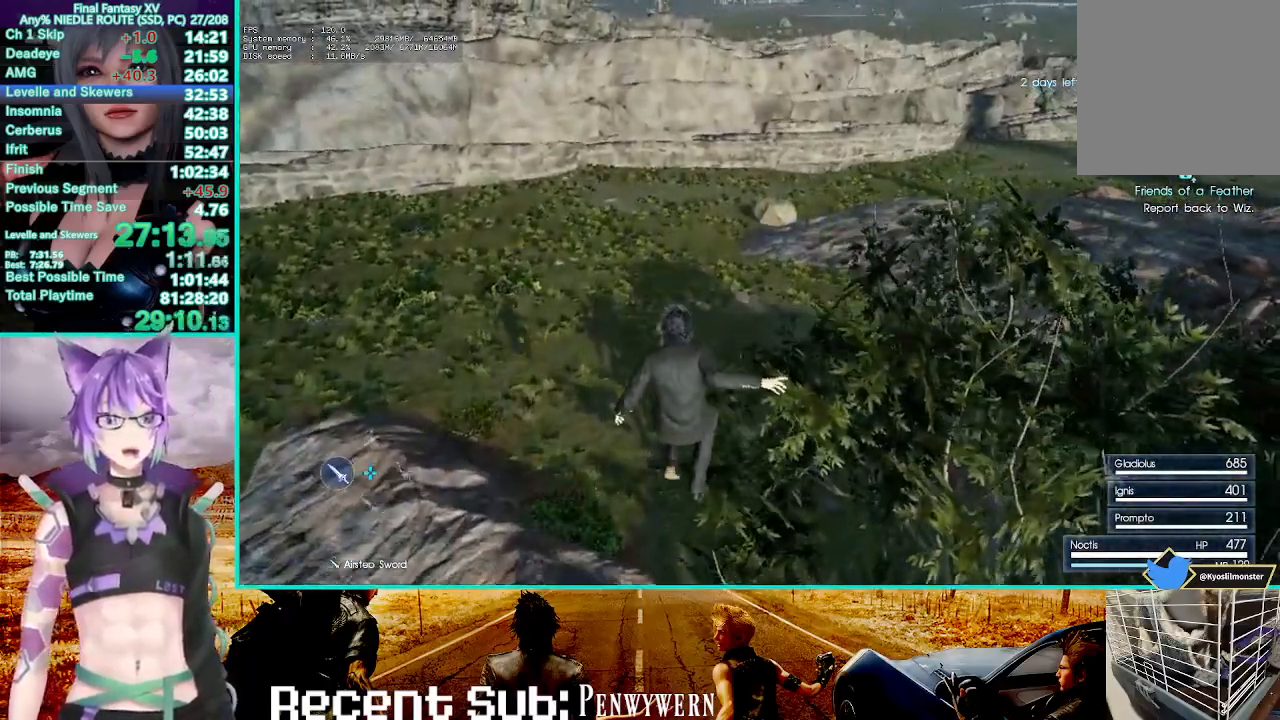
{"dt_ms": 500, "buttons": [], "left_stick": "up", "right_stick": "center", "events": [[33, "TRIANGLE", "up"], [117, "TRIANGLE", "down"], [217, "TRIANGLE", "up"]]}